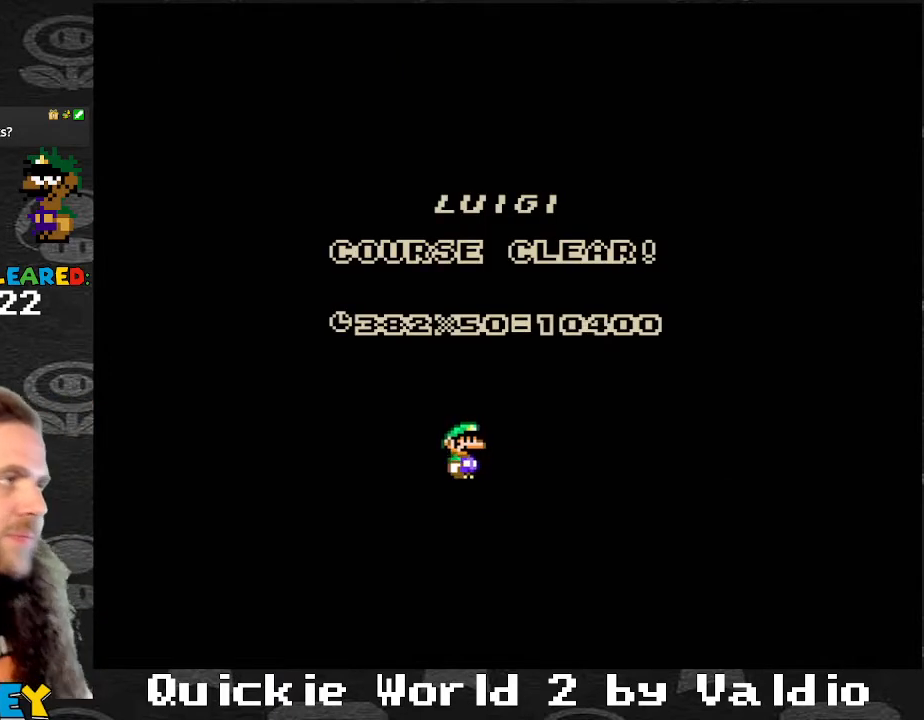
Gameplay with a controller (Nintendo layout); each line is a JSON object with the inputs held at the frame after it. "events" lists button and stick changes between this image and that frame as [ms after this image, input, new state], when the widget could be followed in between. Not read: L3 R3.
{"buttons": ["Y"], "events": [[334, "Y", "down"]]}
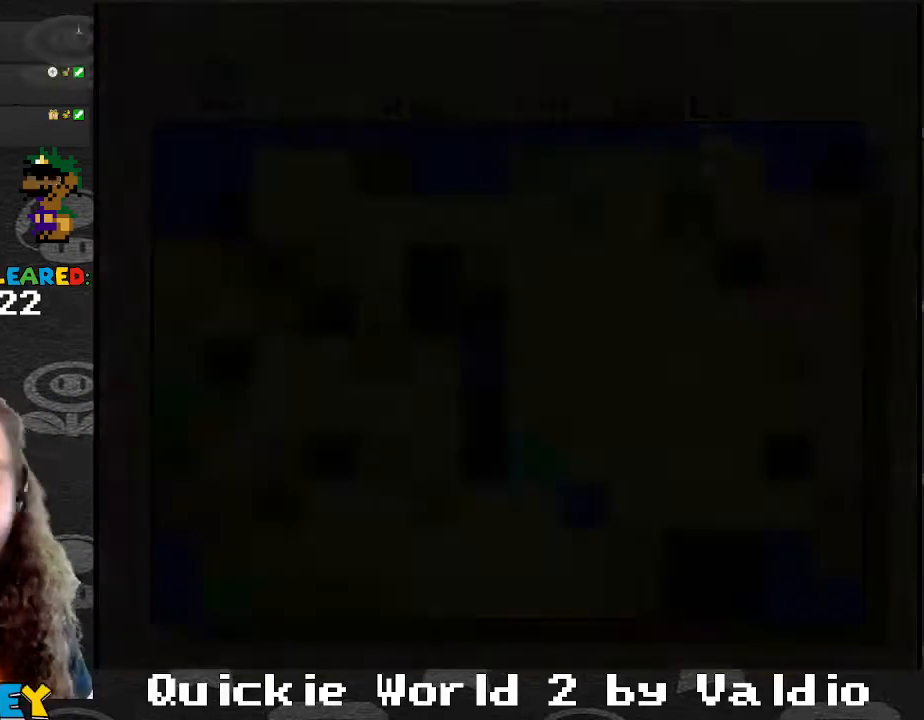
{"buttons": ["Y"], "events": []}
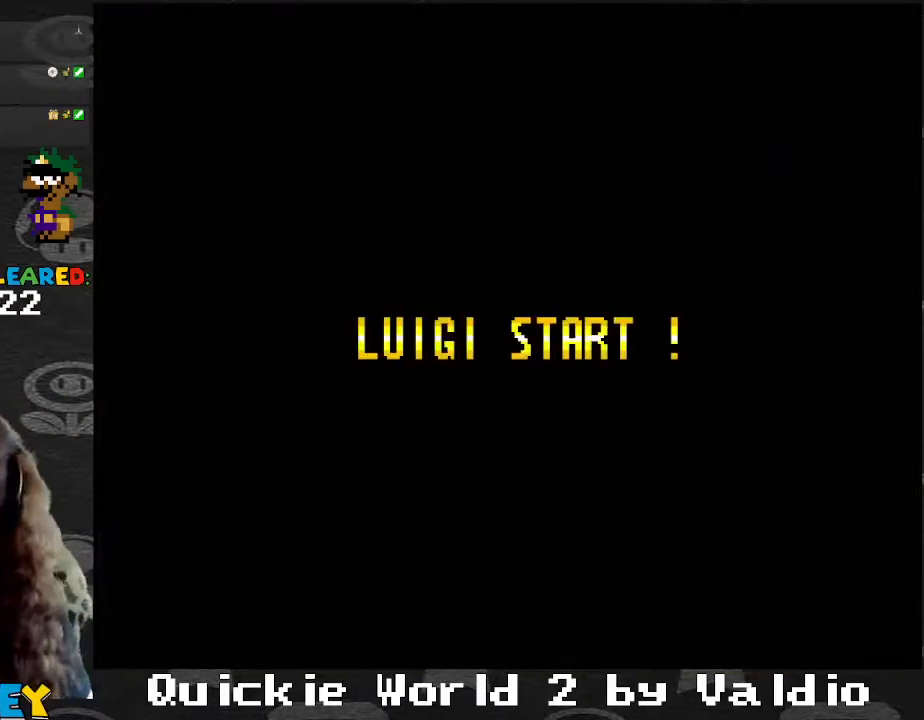
{"buttons": ["Y"], "events": []}
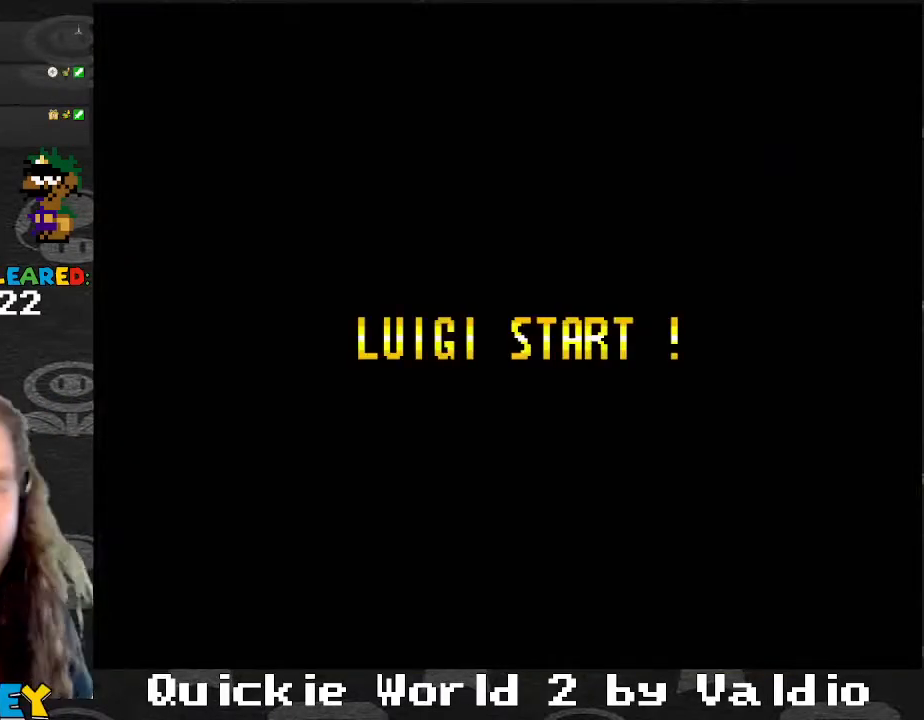
{"buttons": ["Y"], "events": []}
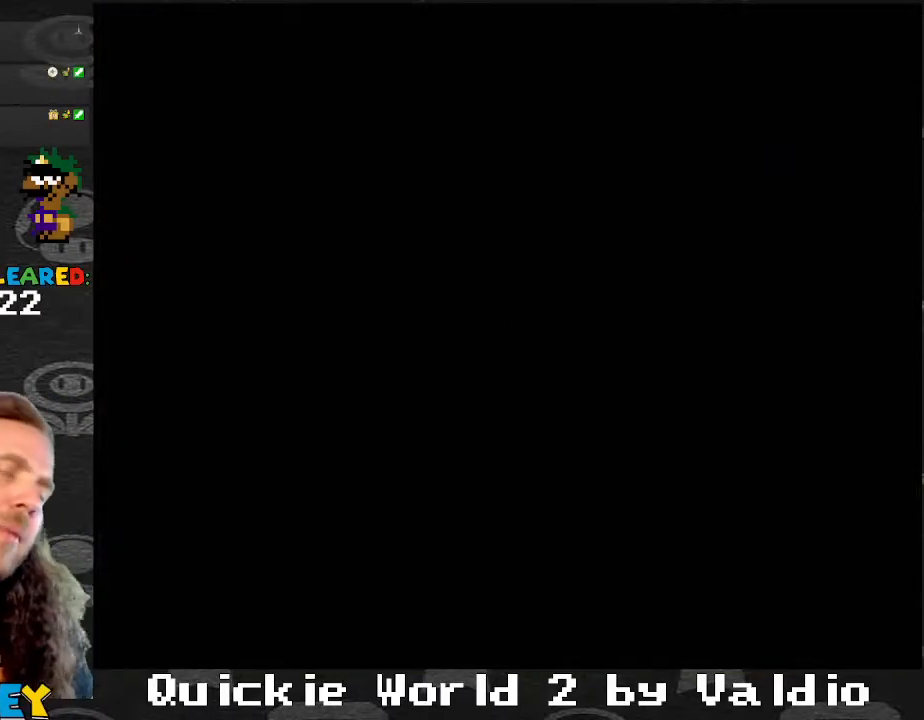
{"buttons": ["Y"], "events": []}
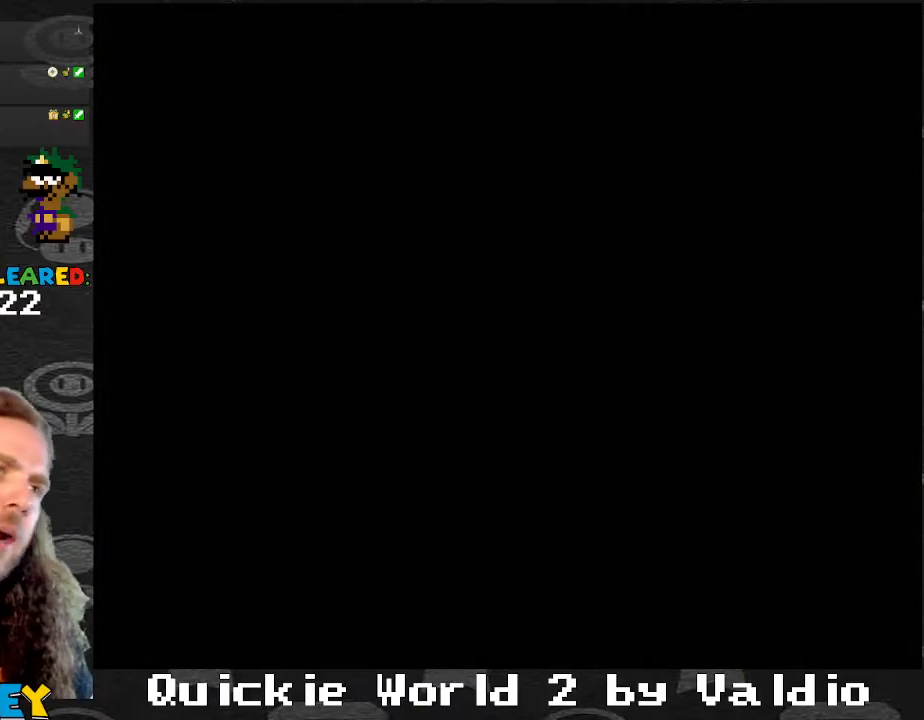
{"buttons": ["Y"], "events": []}
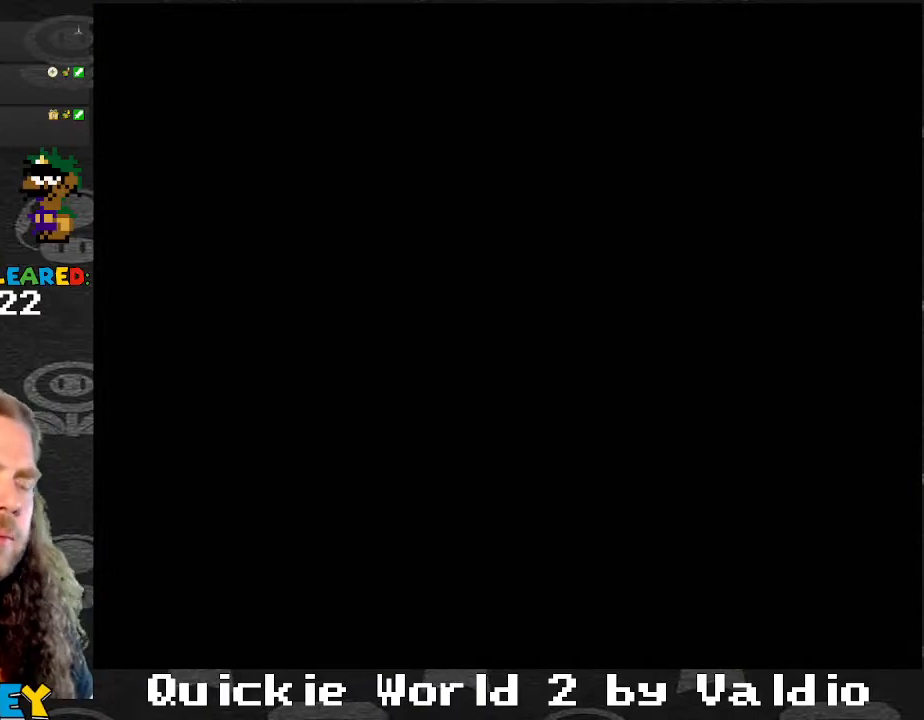
{"buttons": ["Y", "DPAD_RIGHT"], "events": [[367, "DPAD_RIGHT", "down"]]}
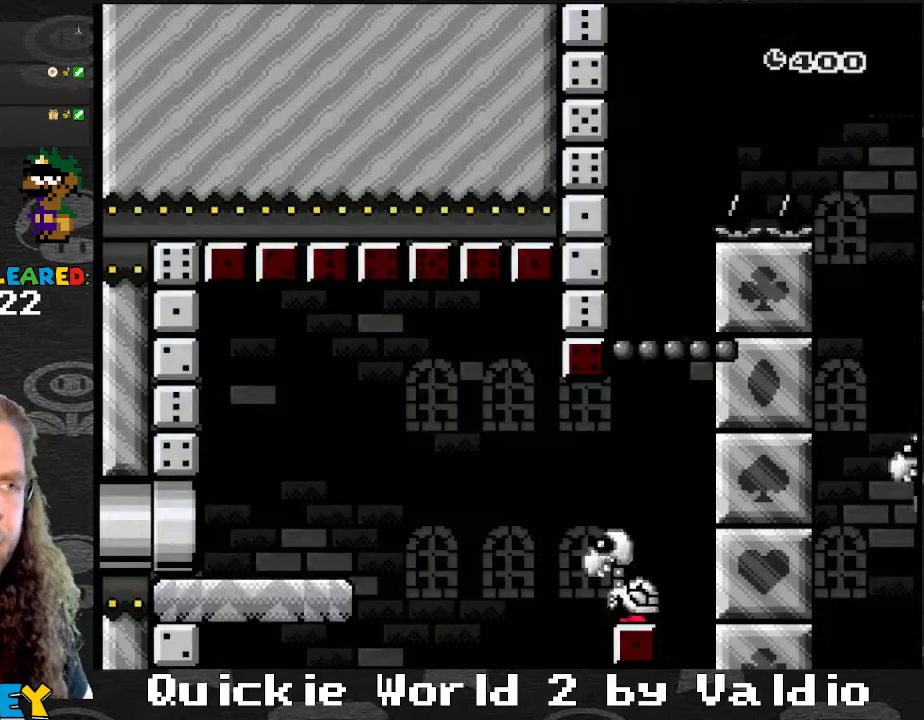
{"buttons": ["Y", "DPAD_RIGHT"], "events": [[334, "X", "down"], [334, "Y", "up"], [501, "X", "up"], [501, "Y", "down"]]}
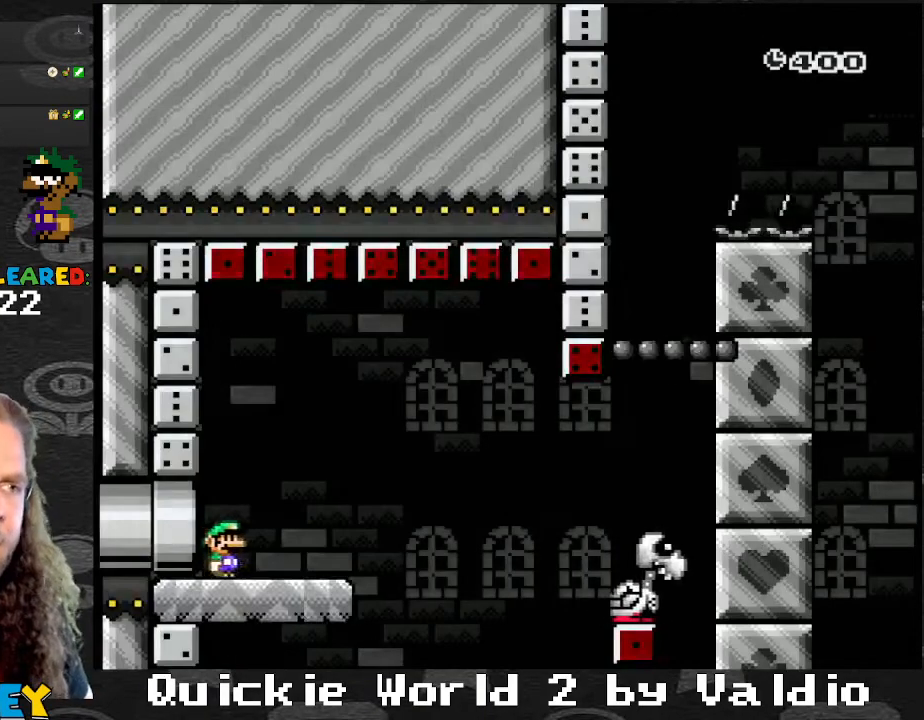
{"buttons": ["Y", "DPAD_RIGHT"], "events": [[334, "B", "down"], [500, "B", "up"]]}
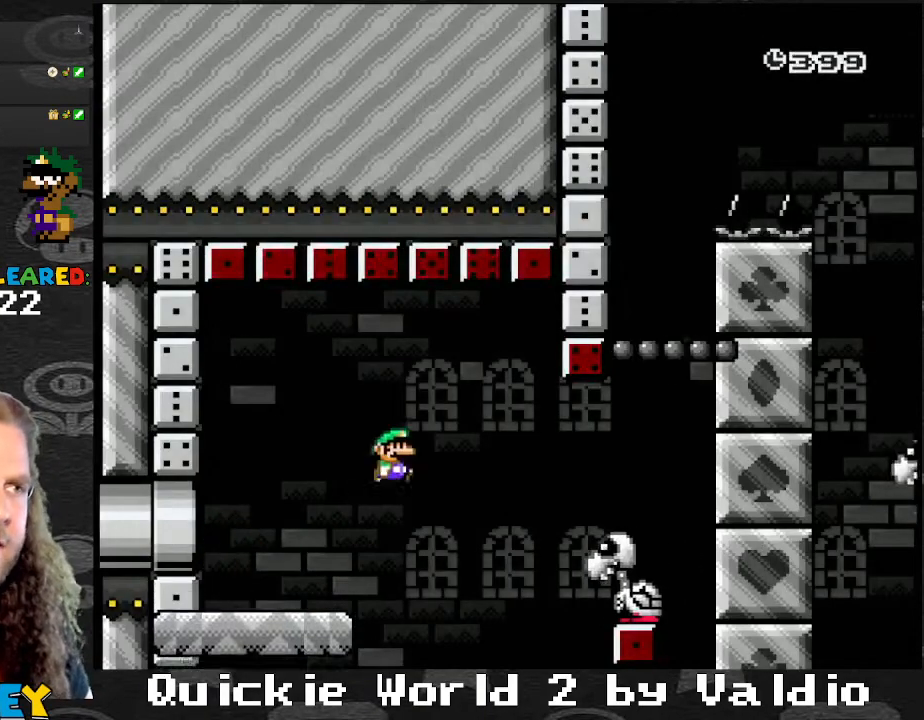
{"buttons": ["B", "Y", "DPAD_RIGHT"], "events": [[134, "B", "down"], [201, "B", "up"], [267, "B", "down"]]}
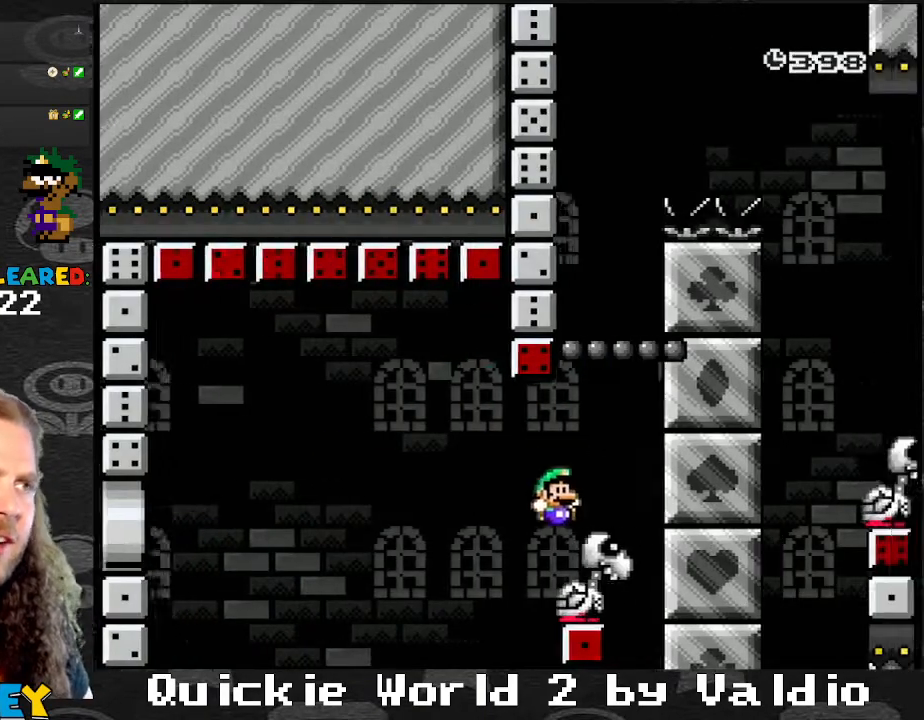
{"buttons": ["Y"], "events": [[133, "DPAD_LEFT", "down"], [133, "DPAD_RIGHT", "up"], [367, "B", "up"], [367, "DPAD_LEFT", "up"], [367, "DPAD_RIGHT", "down"], [467, "DPAD_RIGHT", "up"]]}
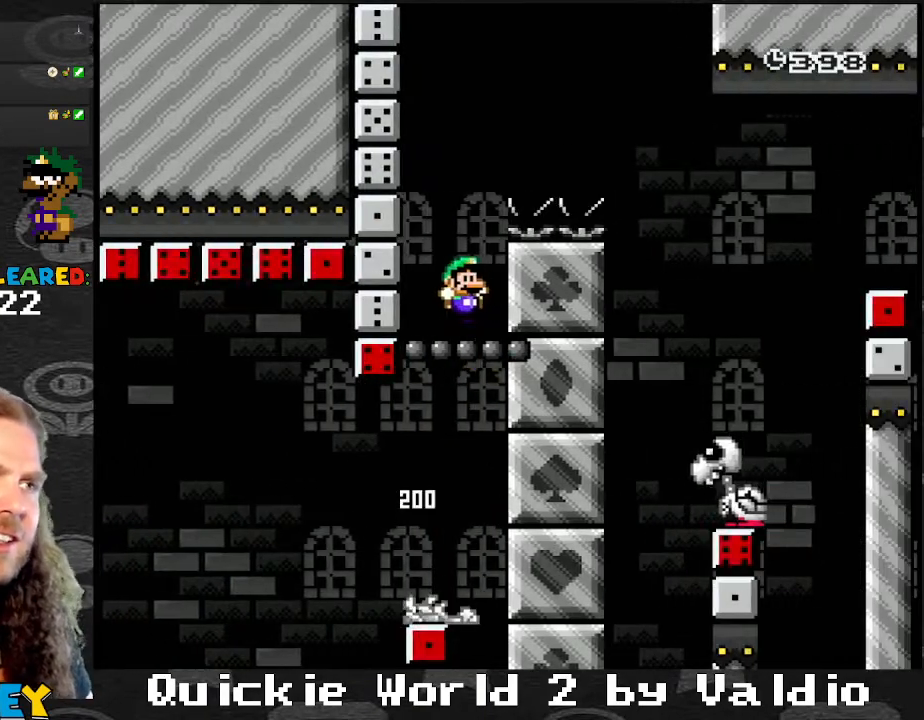
{"buttons": ["B", "Y", "DPAD_RIGHT"], "events": [[134, "B", "down"], [367, "DPAD_RIGHT", "down"]]}
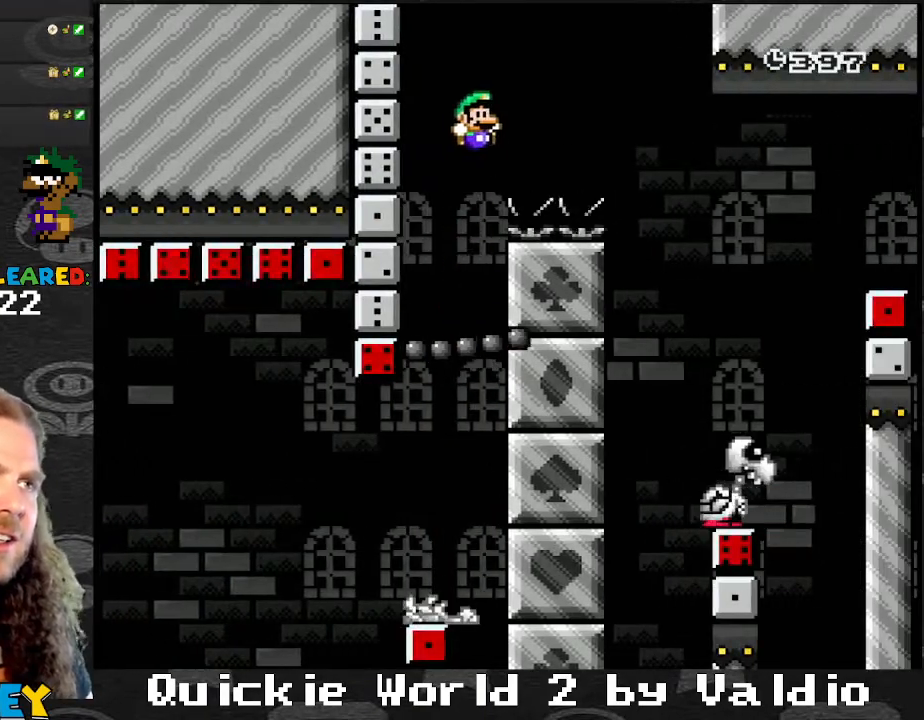
{"buttons": ["Y", "DPAD_RIGHT"], "events": [[100, "B", "up"]]}
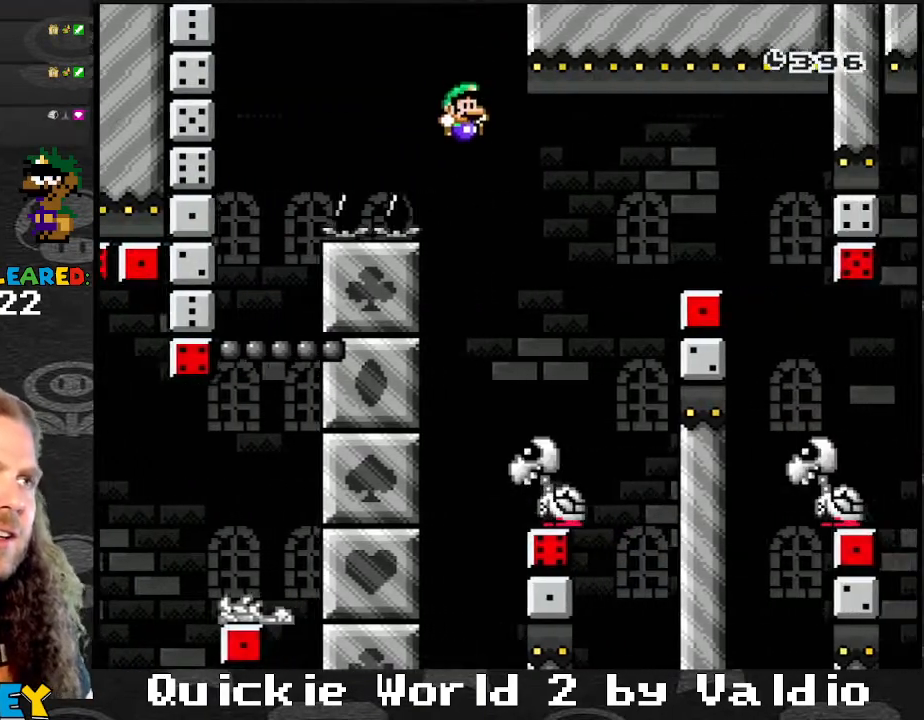
{"buttons": ["B", "Y", "DPAD_RIGHT"], "events": [[67, "DPAD_LEFT", "down"], [67, "DPAD_RIGHT", "up"], [100, "B", "down"], [234, "DPAD_LEFT", "up"], [267, "DPAD_RIGHT", "down"]]}
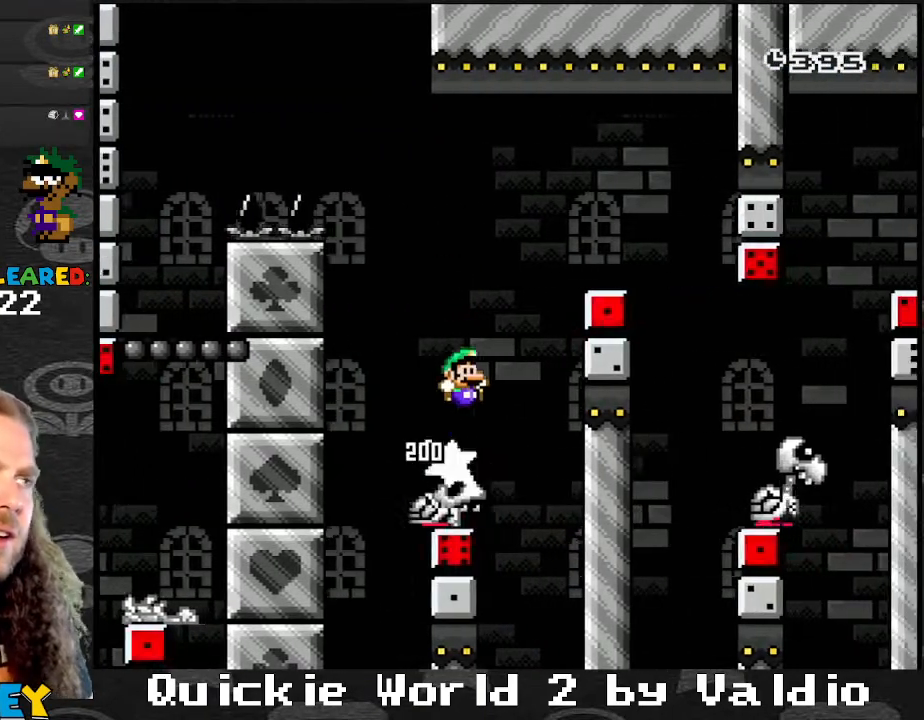
{"buttons": ["Y"], "events": [[300, "B", "up"], [500, "DPAD_RIGHT", "up"]]}
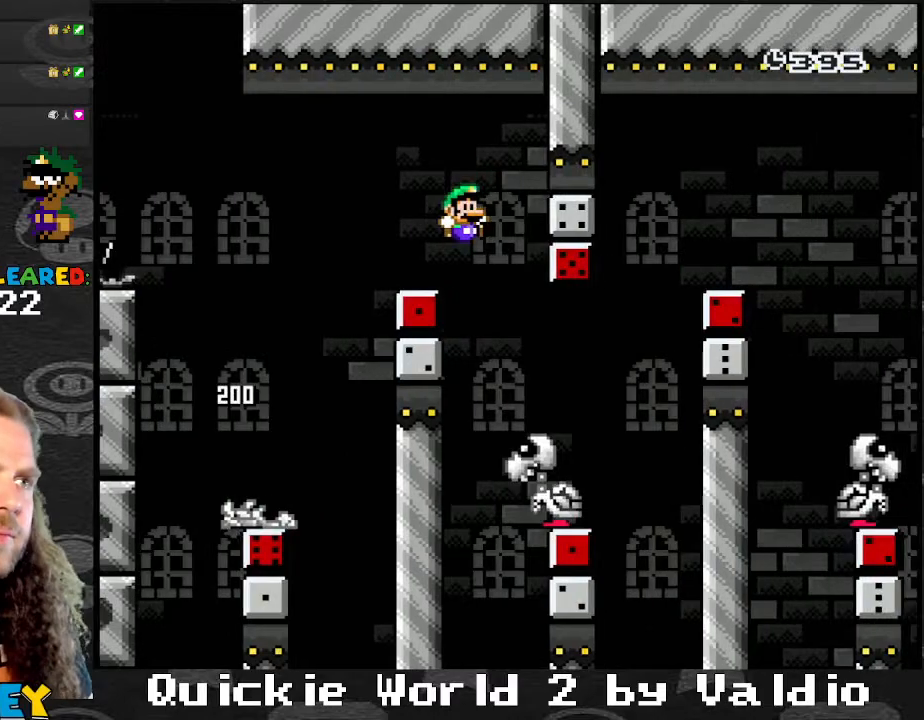
{"buttons": ["B", "Y", "DPAD_RIGHT"], "events": [[33, "DPAD_LEFT", "down"], [67, "DPAD_LEFT", "up"], [67, "DPAD_RIGHT", "down"], [167, "B", "down"]]}
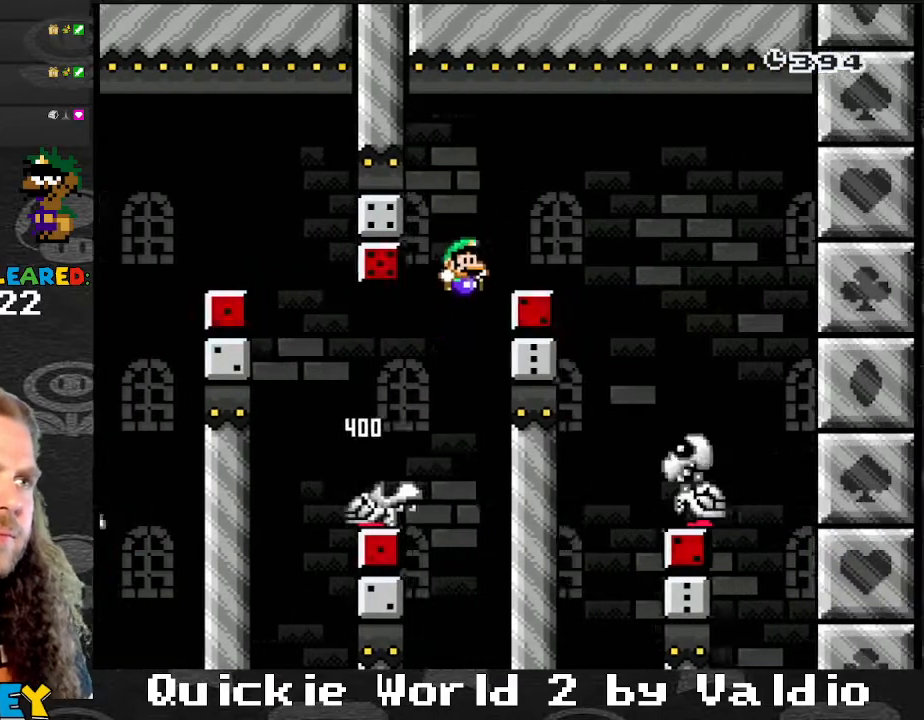
{"buttons": ["B", "Y"], "events": [[133, "B", "up"], [367, "DPAD_RIGHT", "up"], [400, "B", "down"], [400, "DPAD_LEFT", "down"], [500, "DPAD_LEFT", "up"]]}
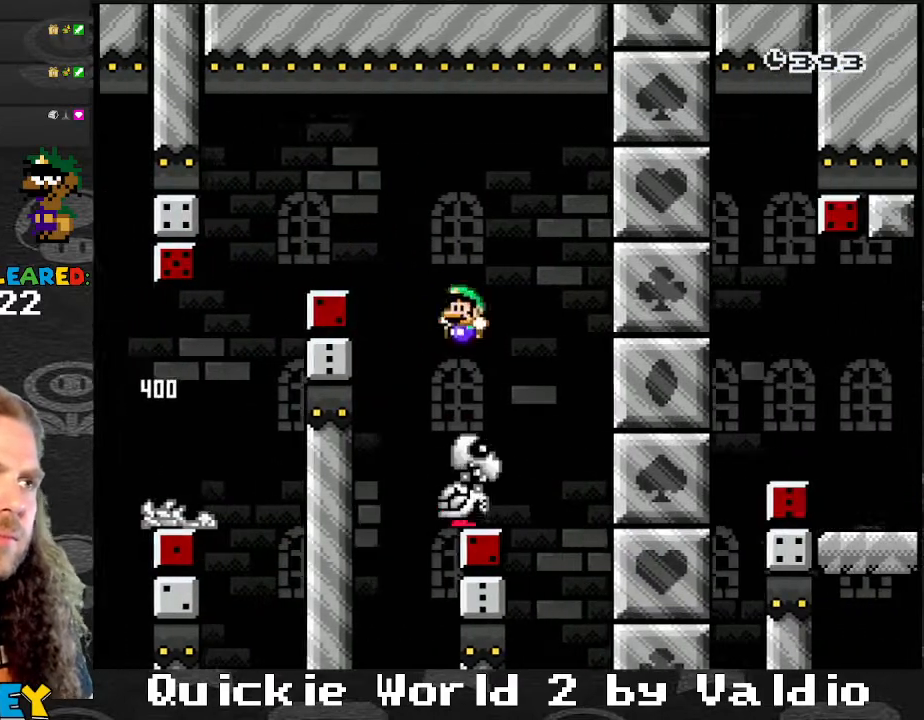
{"buttons": ["B", "Y", "DPAD_RIGHT"], "events": [[33, "DPAD_RIGHT", "down"]]}
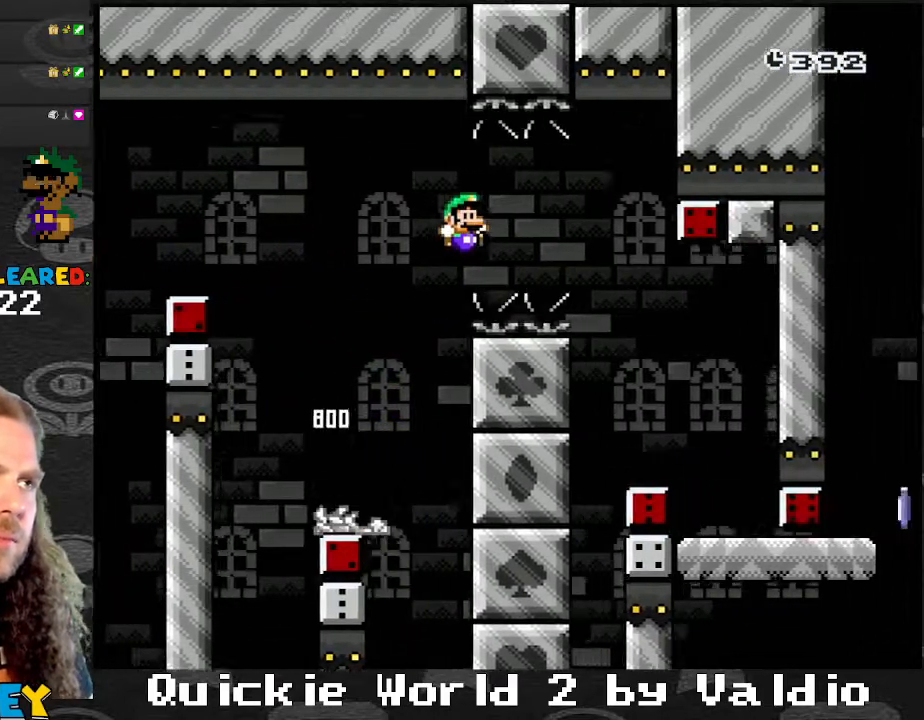
{"buttons": ["Y", "DPAD_RIGHT"], "events": [[467, "B", "up"]]}
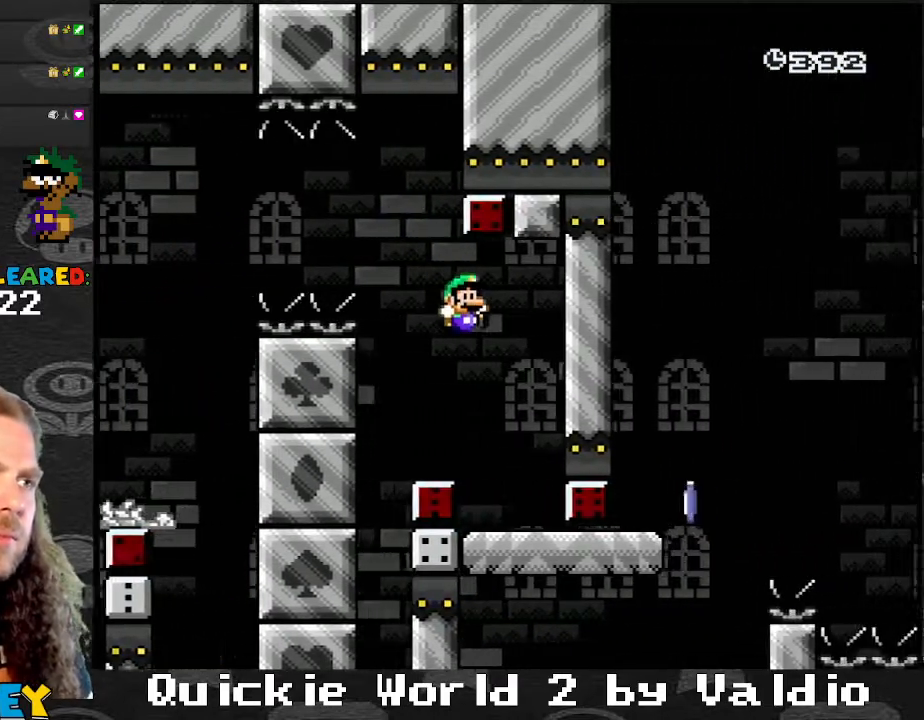
{"buttons": ["X"], "events": [[33, "DPAD_DOWN", "down"], [33, "X", "down"], [33, "Y", "up"], [67, "DPAD_DOWN", "up"], [67, "DPAD_LEFT", "down"], [67, "DPAD_RIGHT", "up"], [200, "DPAD_LEFT", "up"]]}
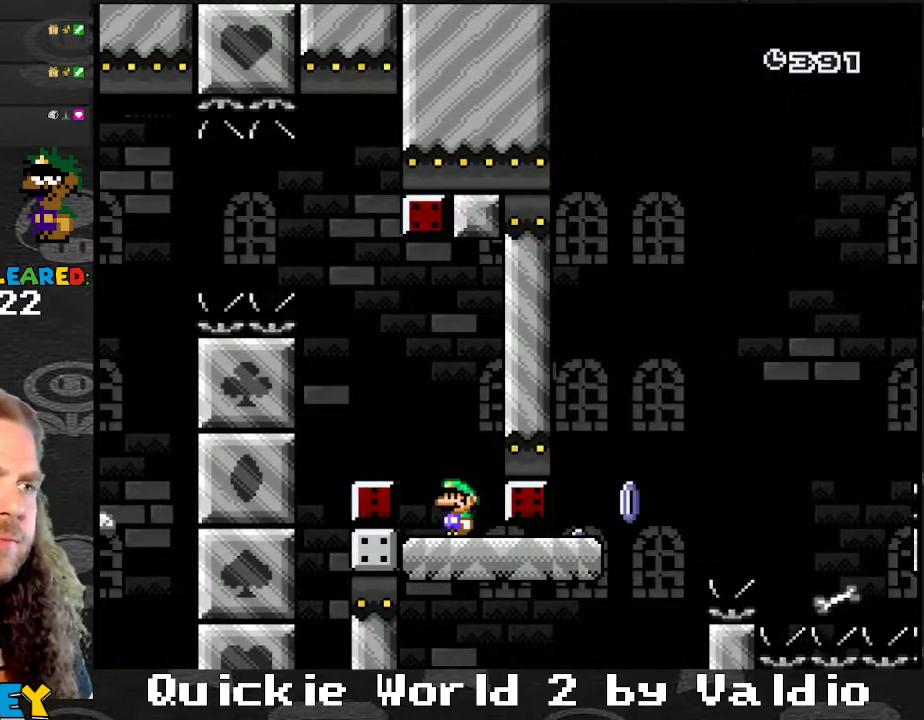
{"buttons": ["A", "X", "DPAD_RIGHT"], "events": [[33, "DPAD_RIGHT", "down"], [500, "A", "down"]]}
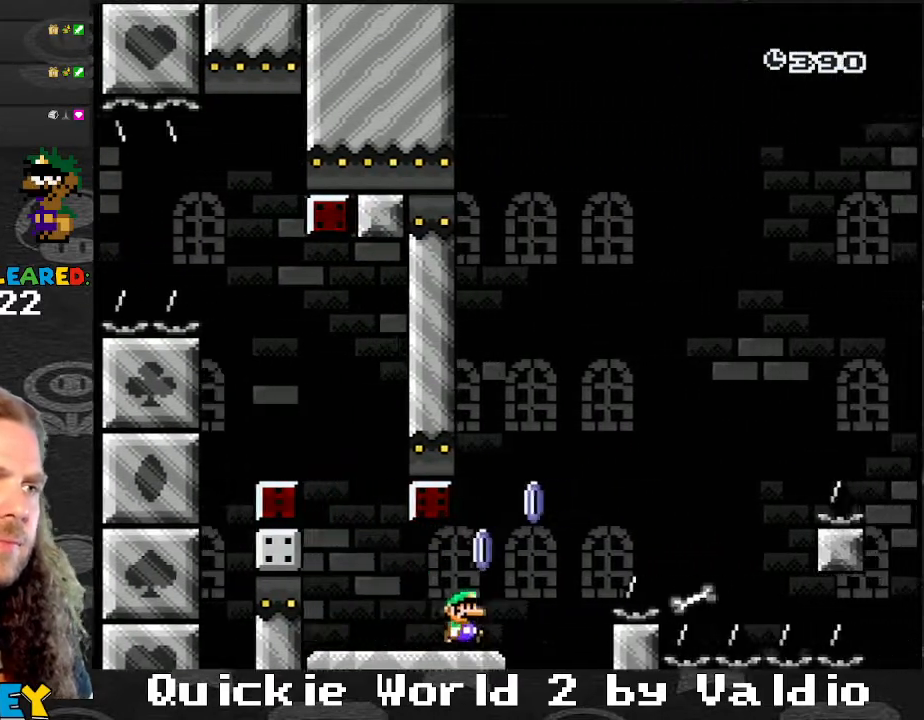
{"buttons": ["X", "DPAD_RIGHT"], "events": [[501, "A", "up"]]}
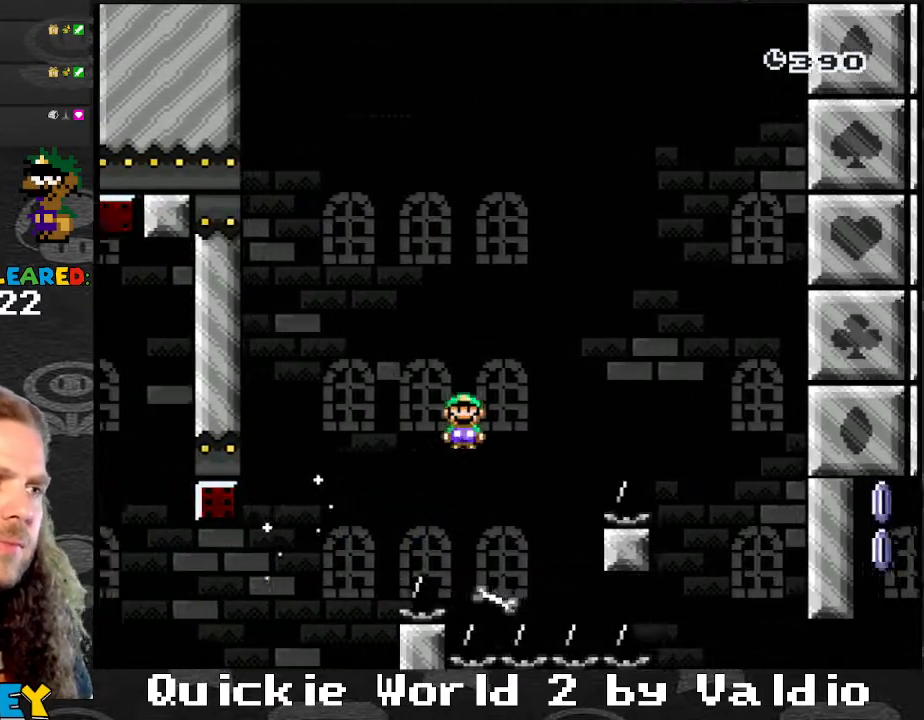
{"buttons": ["X", "DPAD_RIGHT"], "events": [[66, "A", "down"], [66, "DPAD_RIGHT", "up"], [100, "DPAD_LEFT", "down"], [233, "DPAD_LEFT", "up"], [266, "DPAD_RIGHT", "down"], [300, "A", "up"], [333, "DPAD_RIGHT", "up"], [367, "DPAD_LEFT", "down"], [500, "DPAD_LEFT", "up"], [500, "DPAD_RIGHT", "down"]]}
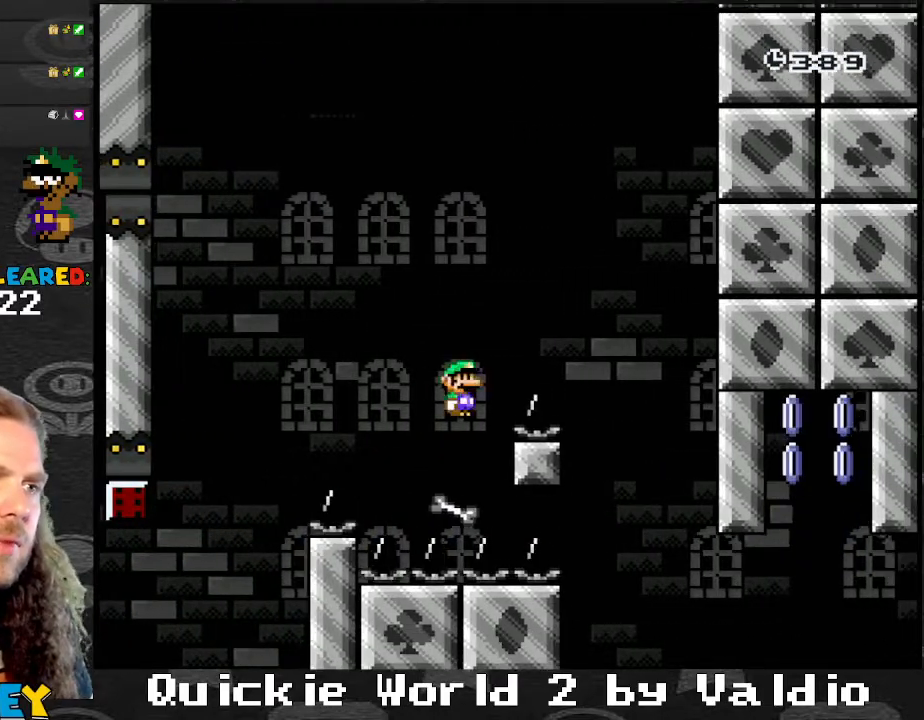
{"buttons": ["A", "X", "DPAD_RIGHT"], "events": [[67, "A", "down"], [100, "DPAD_RIGHT", "up"], [134, "DPAD_LEFT", "down"], [200, "DPAD_UP", "down"], [234, "DPAD_LEFT", "up"], [234, "DPAD_RIGHT", "down"], [234, "DPAD_UP", "up"]]}
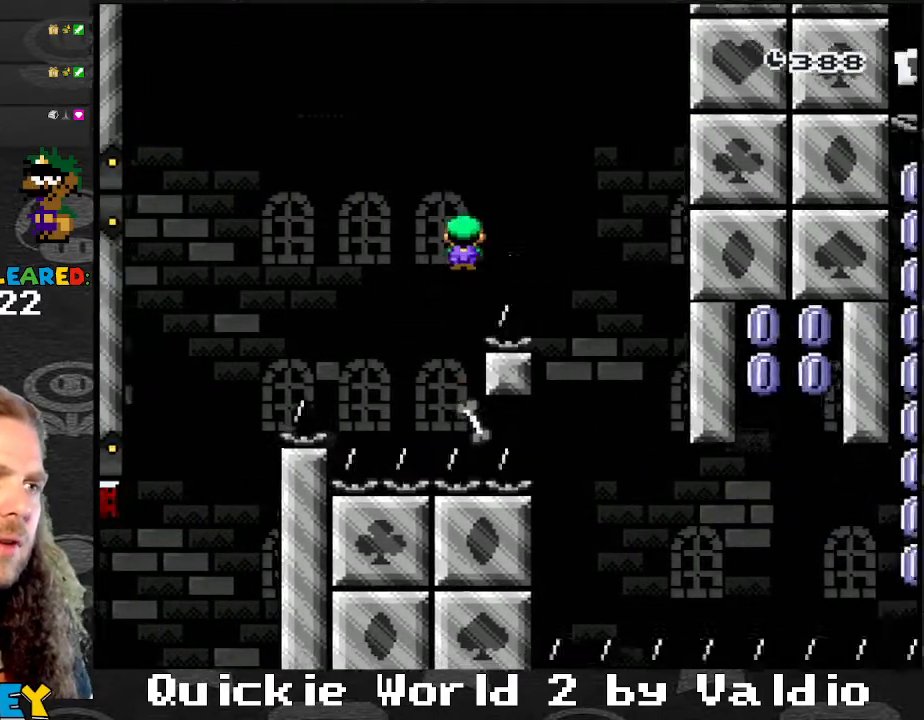
{"buttons": ["X", "DPAD_RIGHT"]}
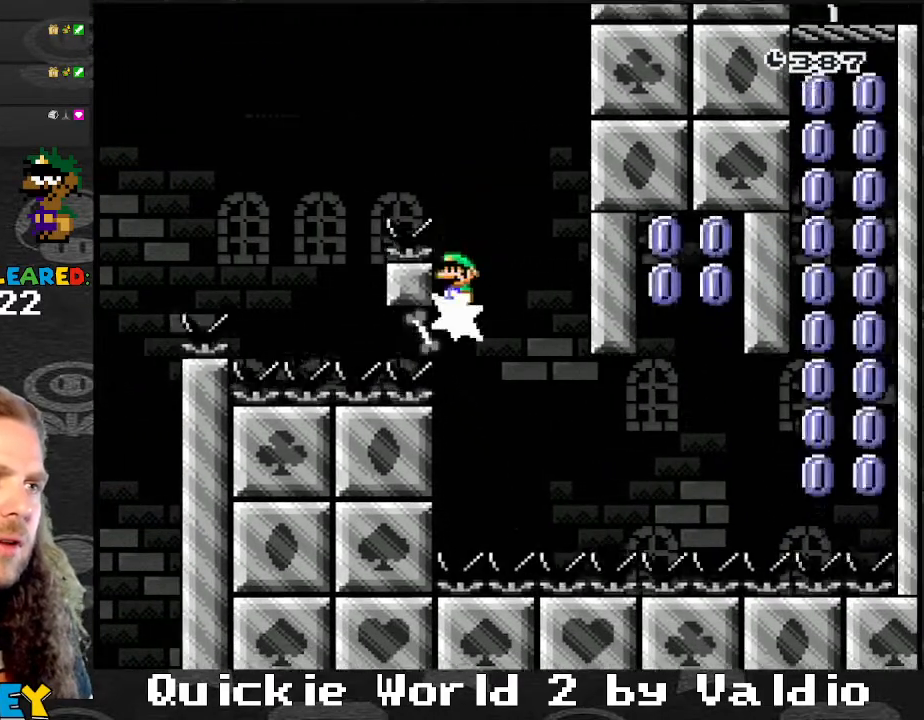
{"buttons": ["X", "DPAD_RIGHT"], "events": [[67, "DPAD_RIGHT", "up"], [300, "DPAD_LEFT", "down"], [434, "DPAD_LEFT", "up"], [467, "DPAD_RIGHT", "down"]]}
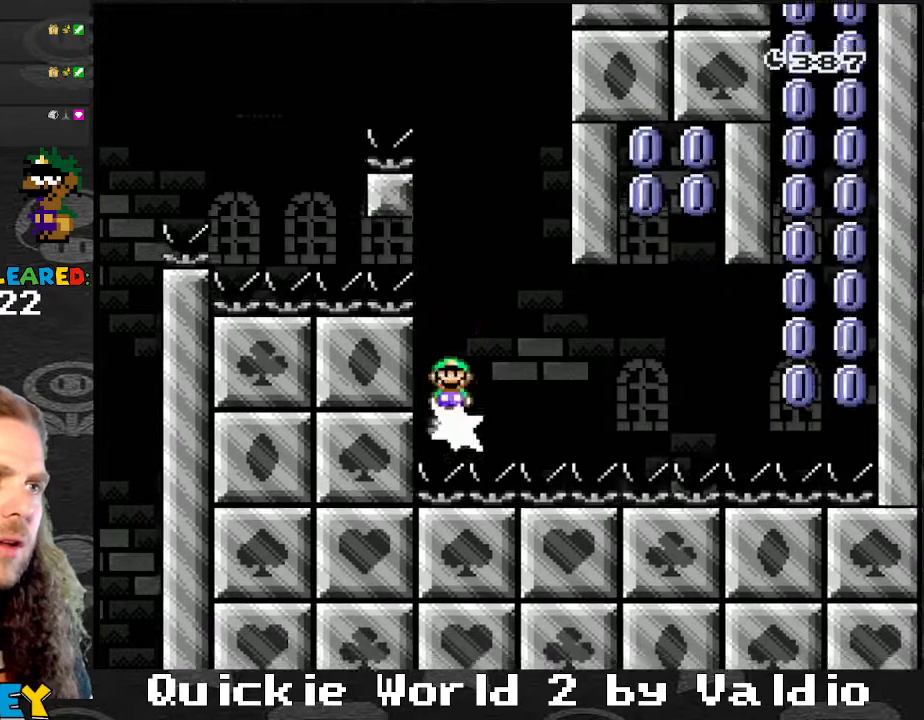
{"buttons": ["X"], "events": [[66, "DPAD_RIGHT", "up"]]}